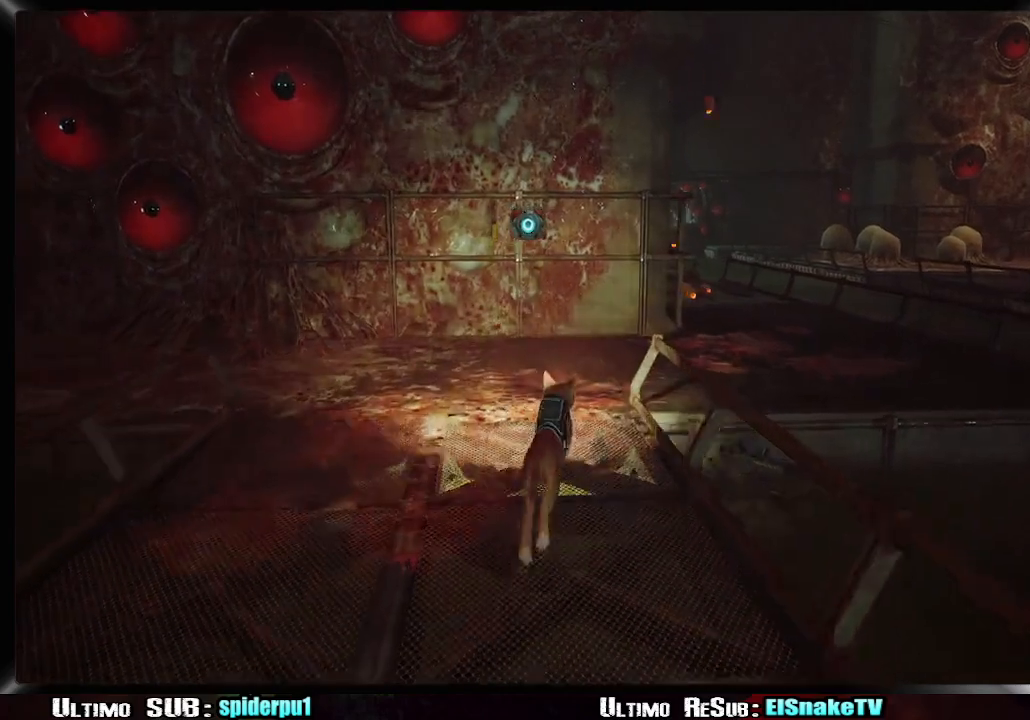
Gameplay with a controller (PlayStation layout); each line is a JSON object with the inputs held at the frame after it. "button_events" lists button changes between this image and that frame as [ms after this image, input, new state], when the widget could be followed in between (sticks are given only as held states). Not read: L3 R3.
{"buttons": ["L1"], "left_stick": "up-right", "right_stick": "center", "button_events": [[367, "R2", "up"], [450, "L1", "down"]]}
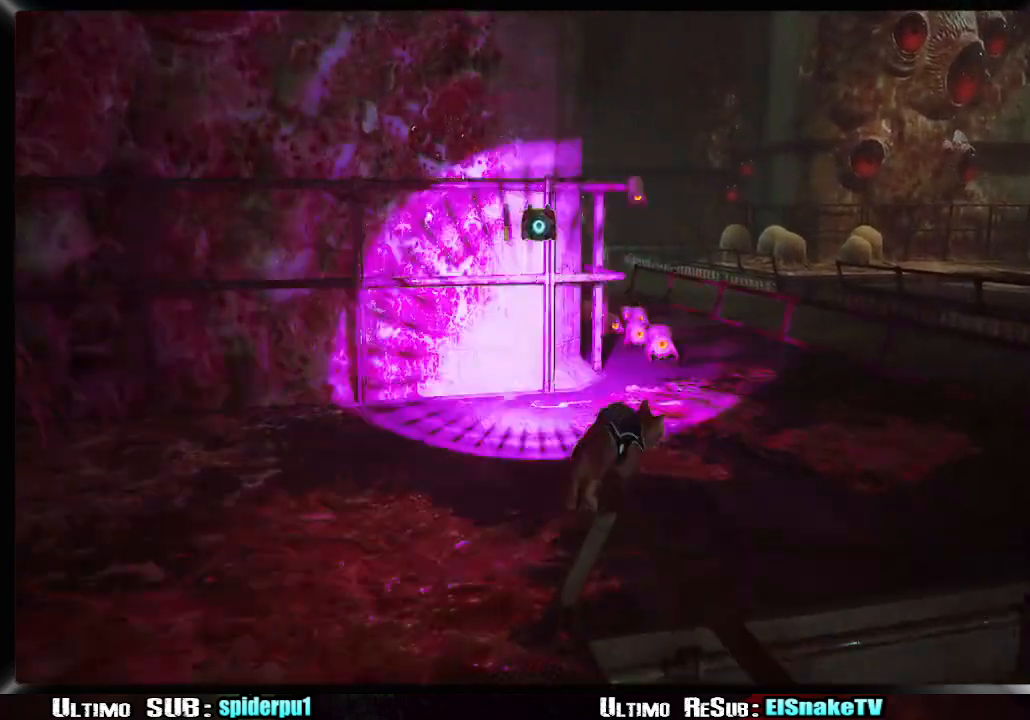
{"buttons": ["L1", "R2"], "left_stick": "up-right", "right_stick": "left", "button_events": [[350, "R2", "down"]]}
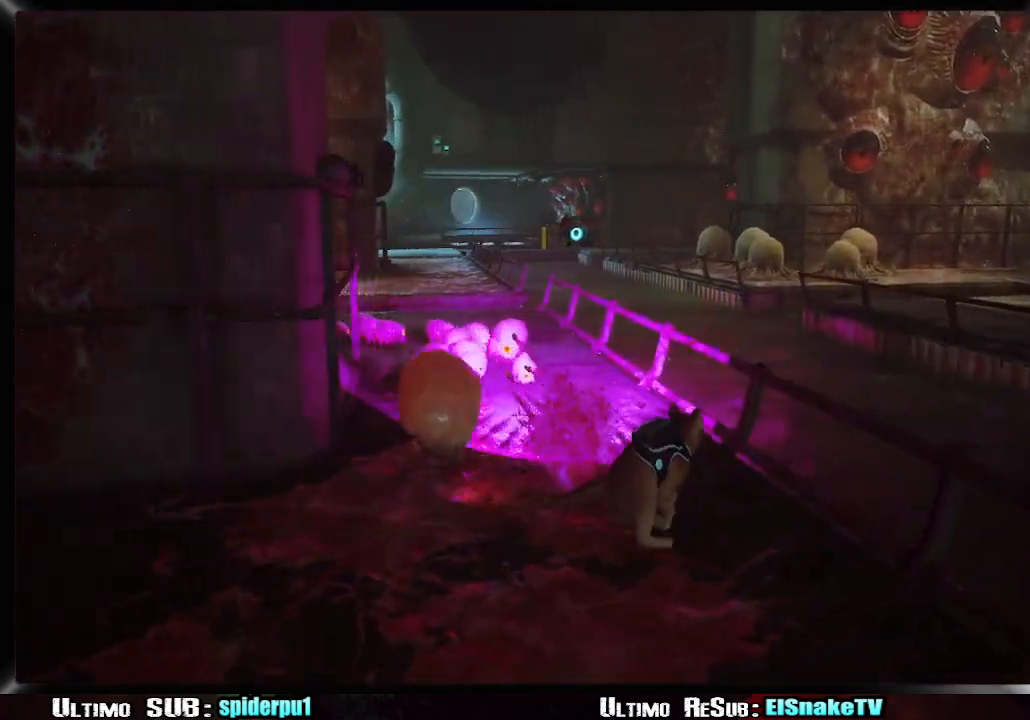
{"buttons": ["CIRCLE", "L1", "R2"], "left_stick": "up-right", "right_stick": "center", "button_events": [[483, "CIRCLE", "down"]]}
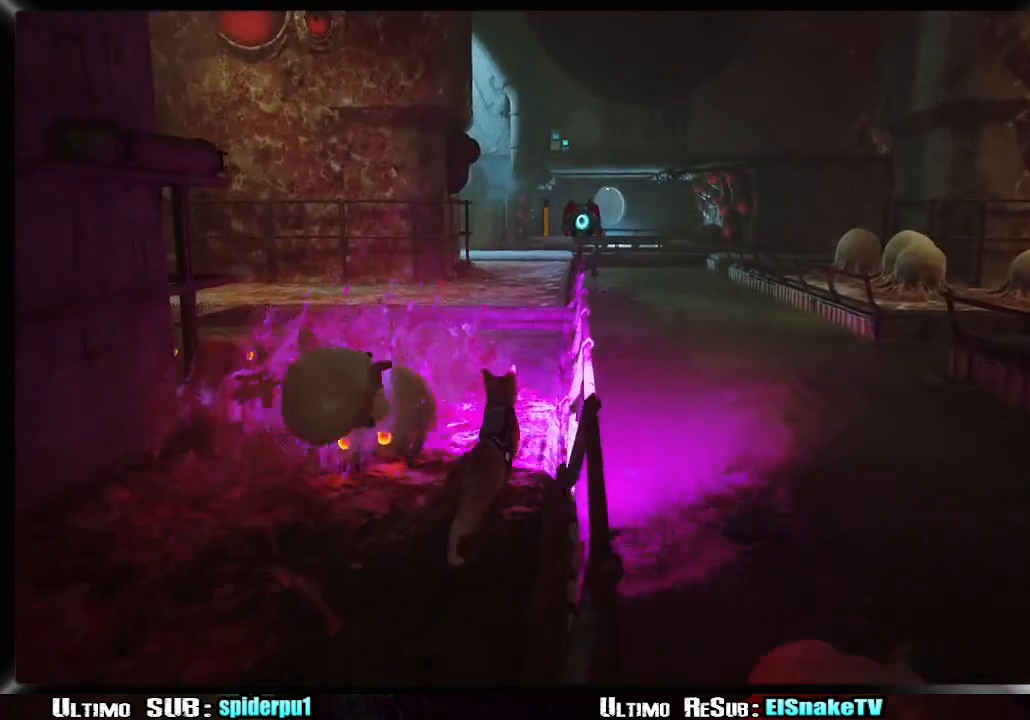
{"buttons": ["L1", "R2"], "left_stick": "up", "right_stick": "center", "button_events": [[33, "CIRCLE", "up"], [133, "CROSS", "down"], [183, "CROSS", "up"], [267, "CROSS", "down"], [317, "CROSS", "up"]]}
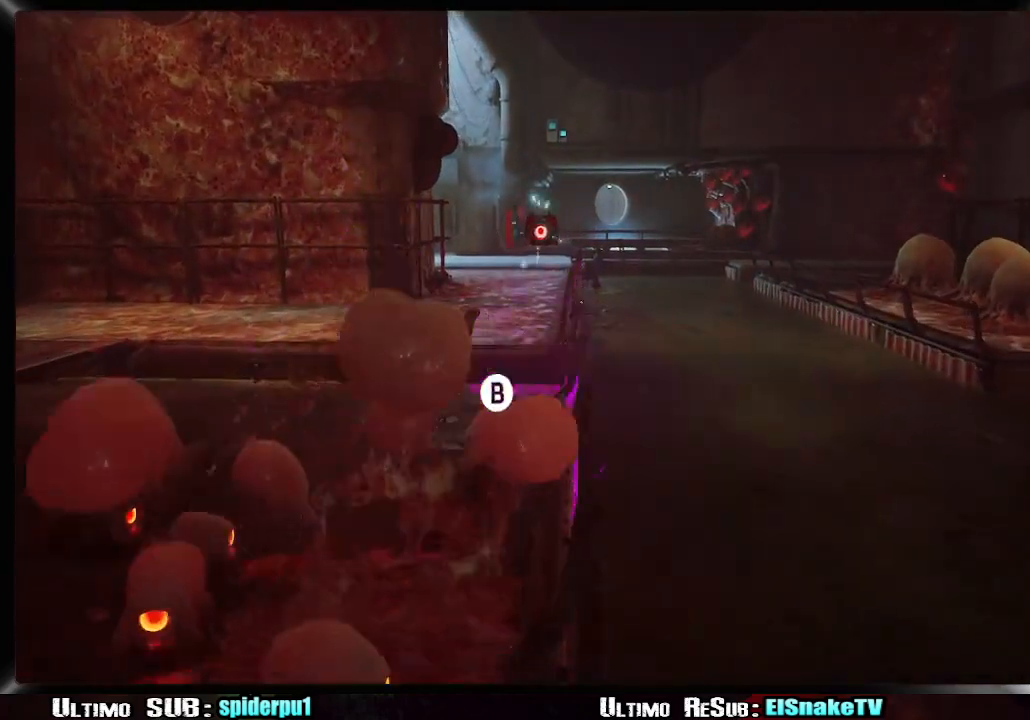
{"buttons": ["CIRCLE", "R2"], "left_stick": "up", "right_stick": "center", "button_events": [[117, "CROSS", "down"], [183, "CROSS", "up"], [250, "CROSS", "down"], [317, "CROSS", "up"], [383, "CROSS", "down"], [433, "L1", "up"], [450, "CROSS", "up"], [500, "CIRCLE", "down"]]}
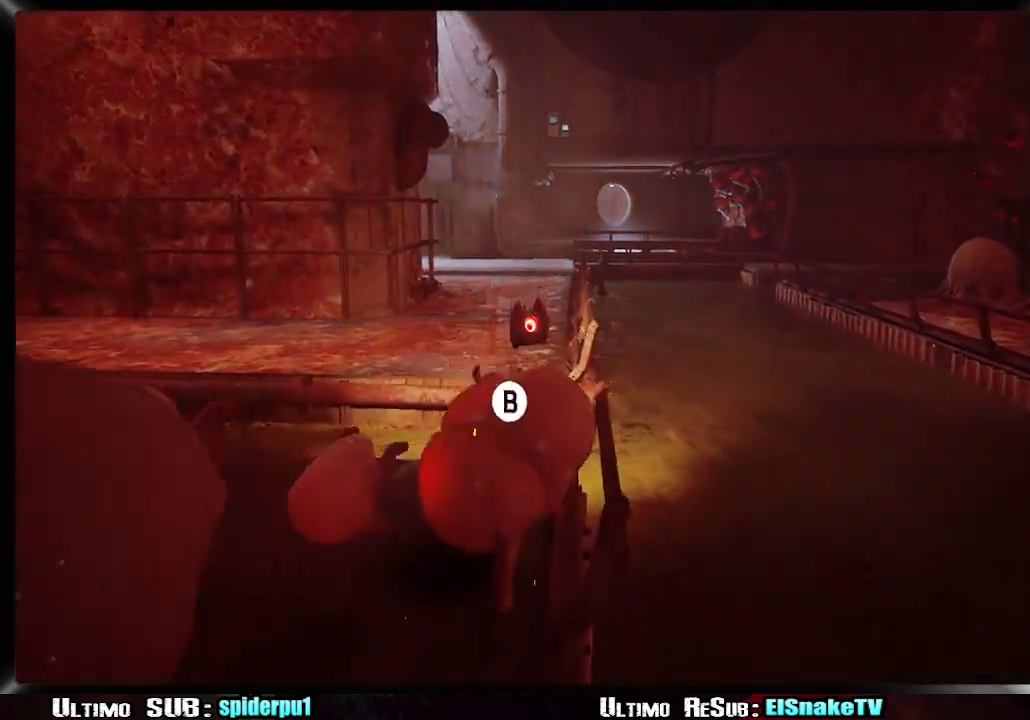
{"buttons": ["CROSS", "CIRCLE", "R2"], "left_stick": "up", "right_stick": "center", "button_events": [[167, "CIRCLE", "up"], [233, "CIRCLE", "down"], [233, "CROSS", "down"], [300, "CROSS", "up"], [367, "CROSS", "down"], [450, "CIRCLE", "up"], [450, "CROSS", "up"], [500, "CIRCLE", "down"], [500, "CROSS", "down"]]}
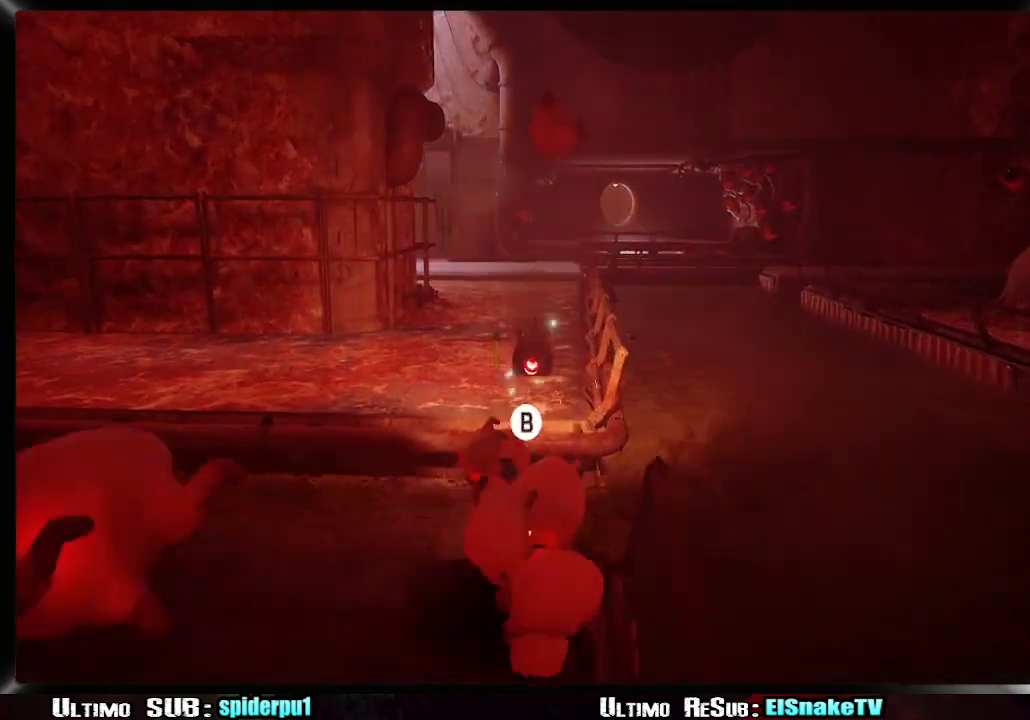
{"buttons": ["R2"], "left_stick": "left", "right_stick": "center", "button_events": [[100, "CIRCLE", "up"], [100, "CROSS", "up"], [217, "CIRCLE", "down"], [217, "CROSS", "down"], [267, "CIRCLE", "up"], [267, "CROSS", "up"], [450, "CIRCLE", "down"], [450, "CROSS", "down"], [500, "CIRCLE", "up"], [500, "CROSS", "up"]]}
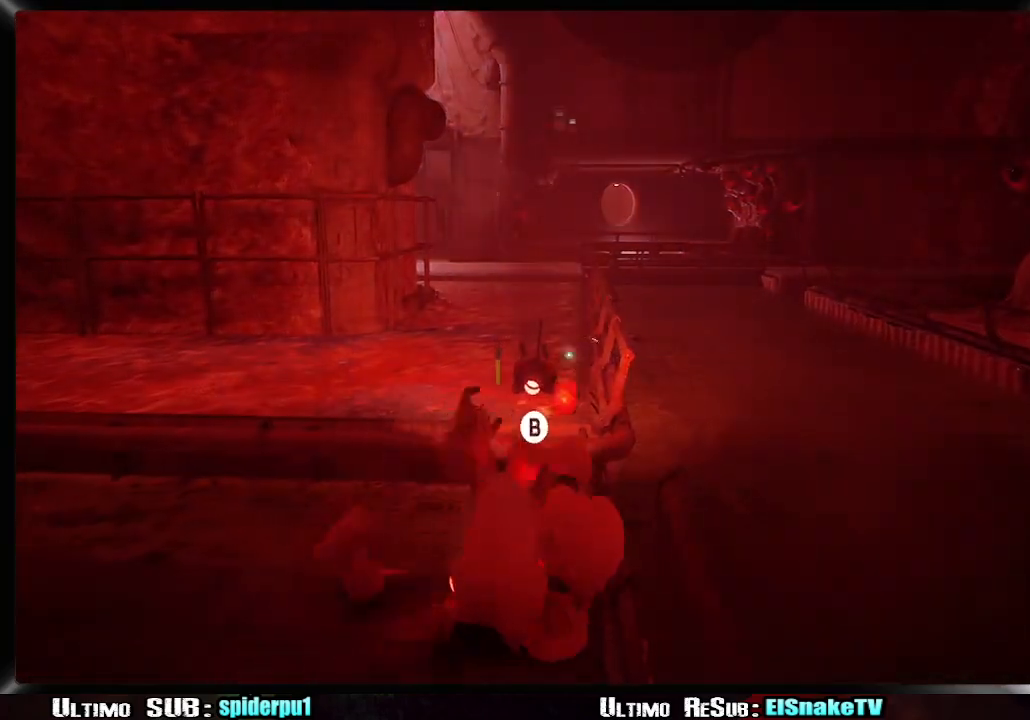
{"buttons": ["R2"], "left_stick": "left", "right_stick": "center", "button_events": [[83, "CIRCLE", "down"], [133, "CIRCLE", "up"], [183, "CIRCLE", "down"], [233, "CIRCLE", "up"], [300, "CIRCLE", "down"], [350, "CIRCLE", "up"], [433, "CIRCLE", "down"], [483, "CIRCLE", "up"]]}
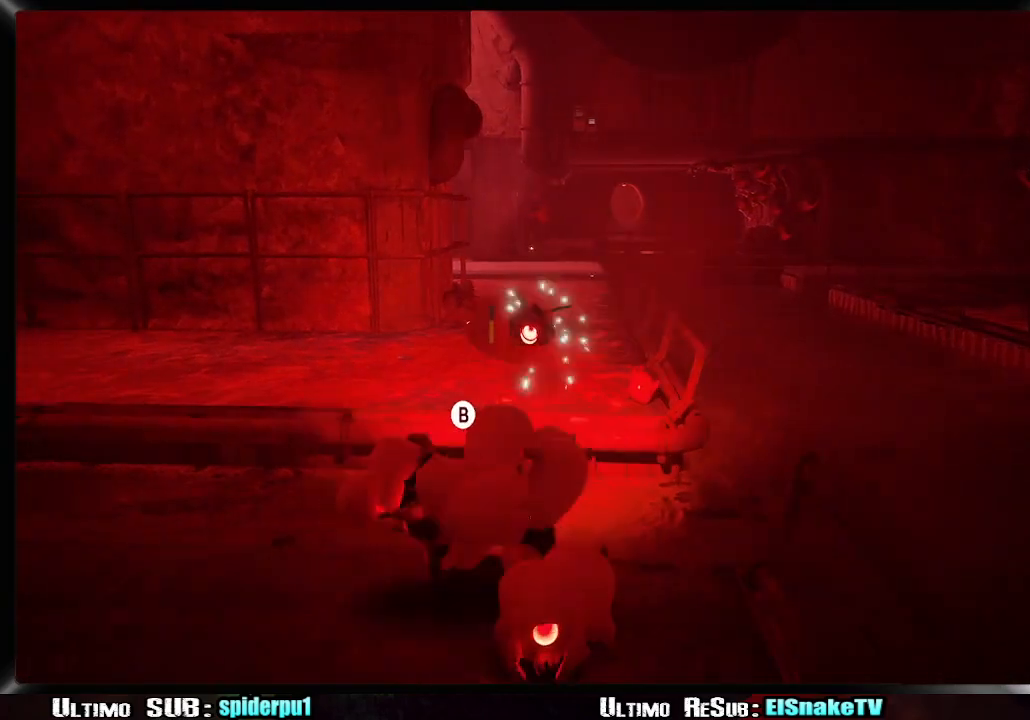
{"buttons": ["R2"], "left_stick": "left", "right_stick": "center", "button_events": [[33, "CIRCLE", "down"], [100, "CIRCLE", "up"], [167, "CIRCLE", "down"], [333, "CIRCLE", "up"], [383, "CIRCLE", "down"], [433, "CIRCLE", "up"]]}
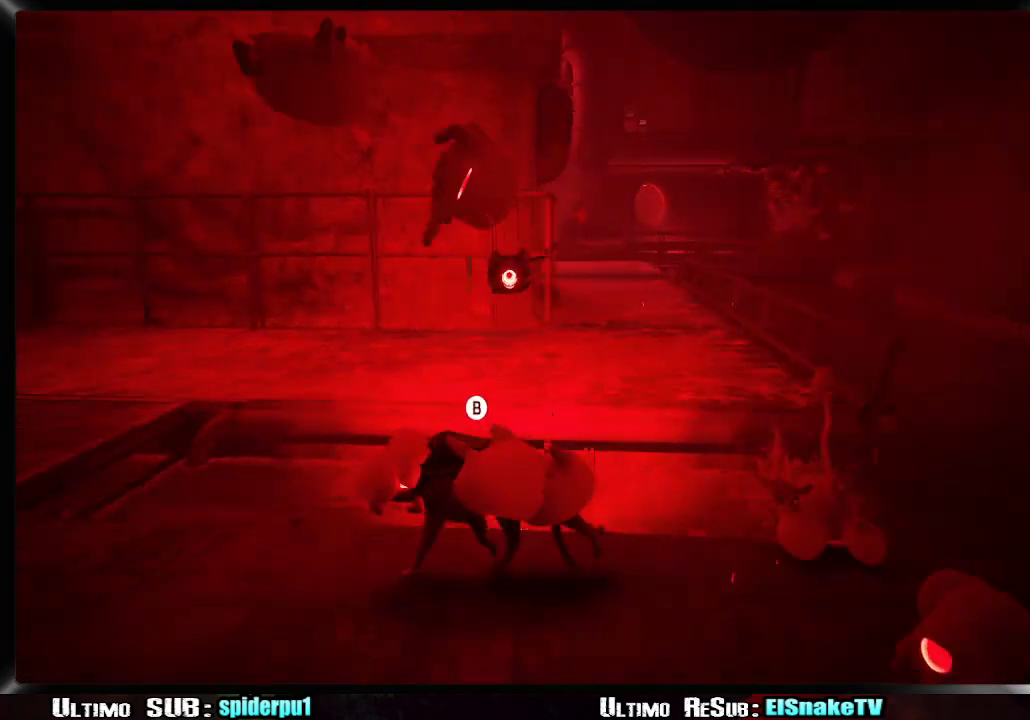
{"buttons": ["CROSS", "R2"], "left_stick": "up", "right_stick": "center", "button_events": [[33, "CIRCLE", "down"], [83, "CIRCLE", "up"], [250, "CIRCLE", "down"], [317, "CIRCLE", "up"], [383, "CROSS", "down"], [433, "CROSS", "up"], [483, "CROSS", "down"]]}
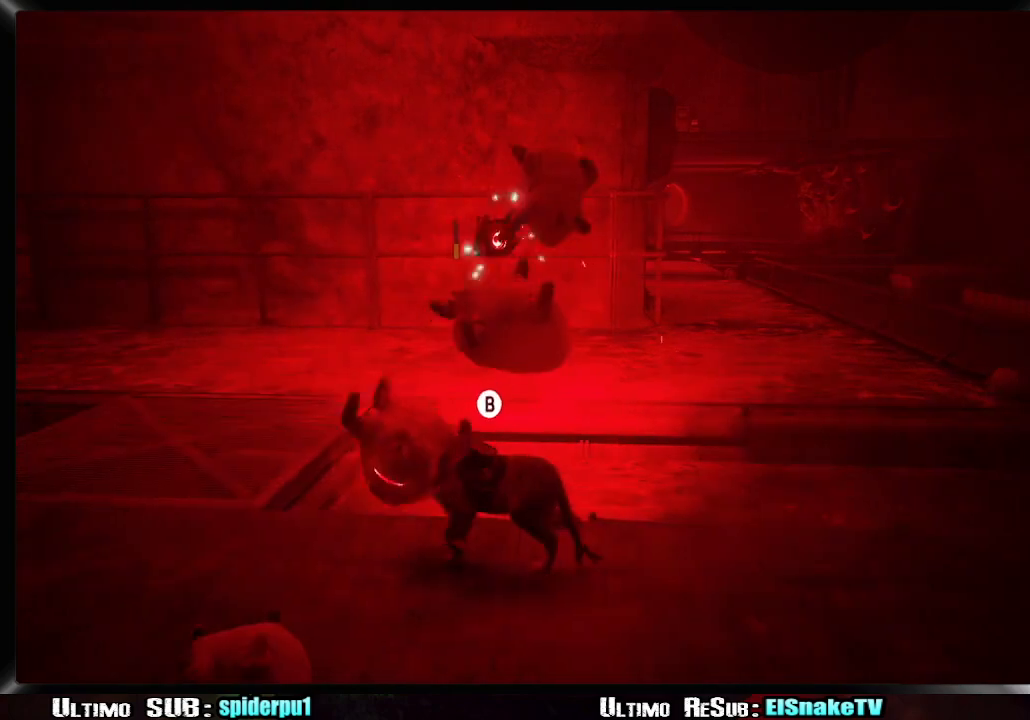
{"buttons": ["CROSS", "R2"], "left_stick": "up-right", "right_stick": "center", "button_events": [[67, "CROSS", "up"], [250, "CROSS", "down"], [300, "CROSS", "up"], [367, "CROSS", "down"], [417, "CROSS", "up"], [500, "CROSS", "down"]]}
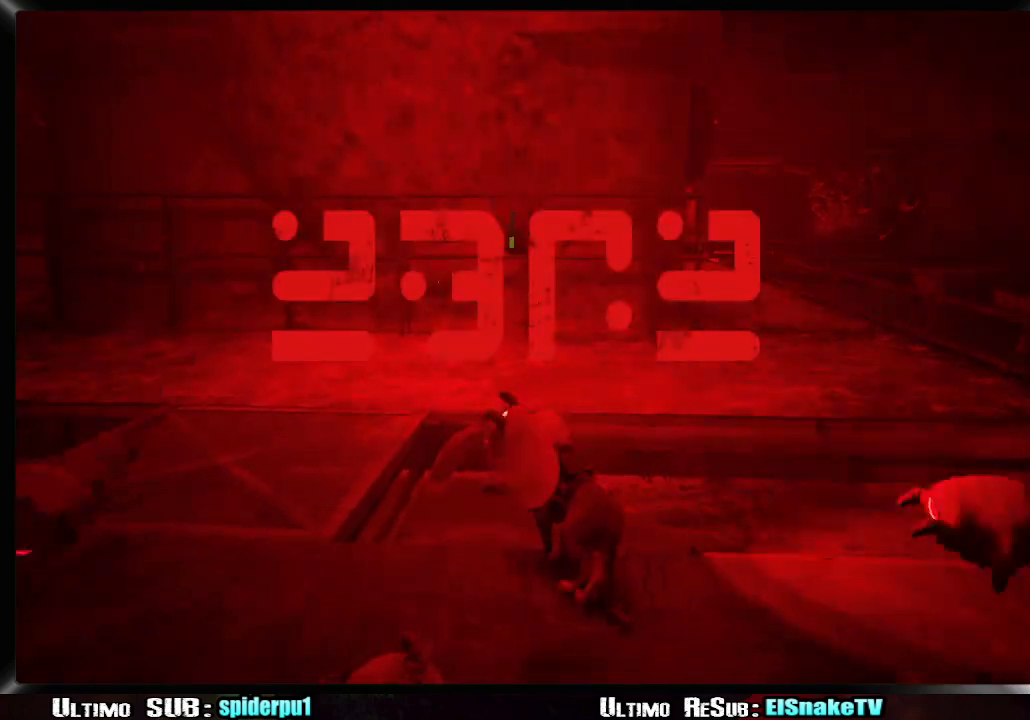
{"buttons": ["CROSS", "CIRCLE", "R2"], "left_stick": "up-right", "right_stick": "center", "button_events": [[50, "CROSS", "up"], [100, "CROSS", "down"], [167, "CROSS", "up"], [250, "CROSS", "down"], [300, "CROSS", "up"], [367, "CIRCLE", "down"], [367, "CROSS", "down"], [433, "CROSS", "up"], [483, "CROSS", "down"]]}
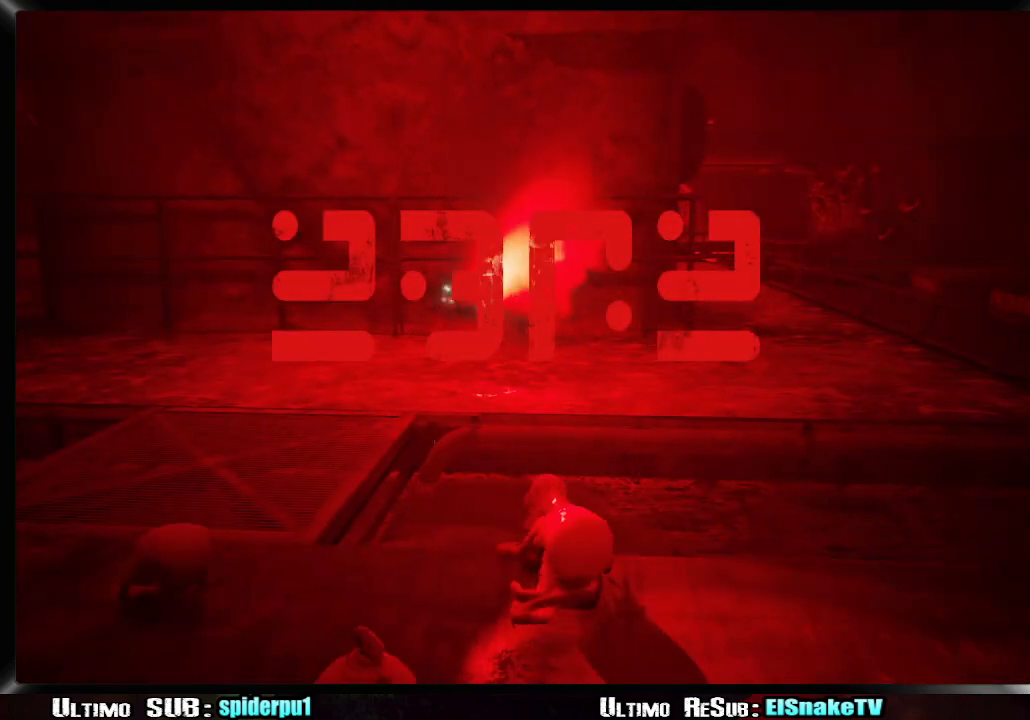
{"buttons": [], "left_stick": "center", "right_stick": "center", "button_events": [[33, "R2", "up"], [83, "CIRCLE", "up"], [150, "CROSS", "up"]]}